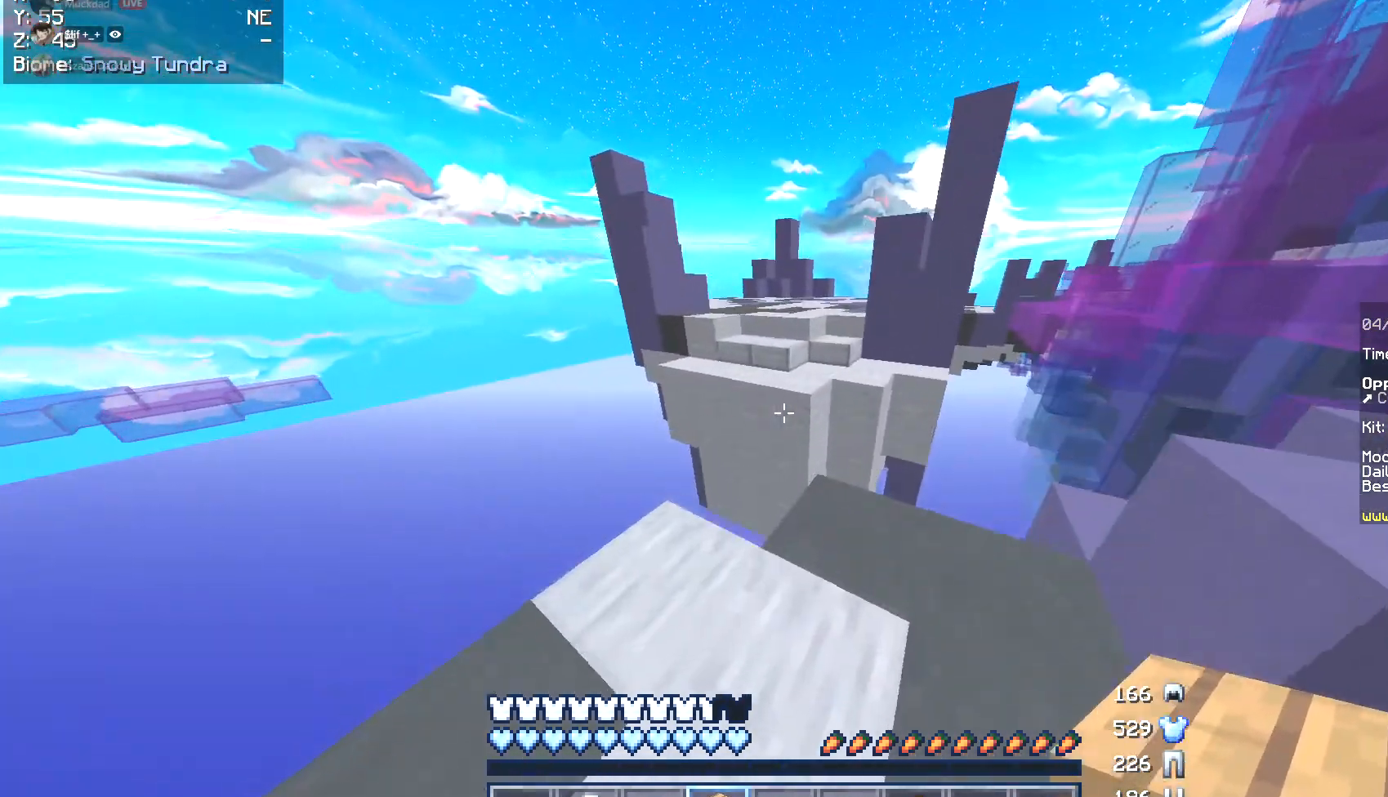
Gameplay with keyboard and mouse; each line is a JSON object with the keys and mouse buttons held at the frame after it. "events" lists presses ("down") and releases ("up") of "a", "d", "s", "w", "mouse_left" and "mouse_right" between this image and that frame as [ms after this image, input, new state], when the widget could be followed in between. "mouse_left", "mouse_right" = the "left", "right" buttons of the "mouse" list. No other keys are recorded. Fast repeated clicks can show as one long hold. Mouse movement is not recorded.
{"keys": ["w"], "mouse": [], "events": [[118, "mouse_right", "down"], [321, "mouse_right", "up"]]}
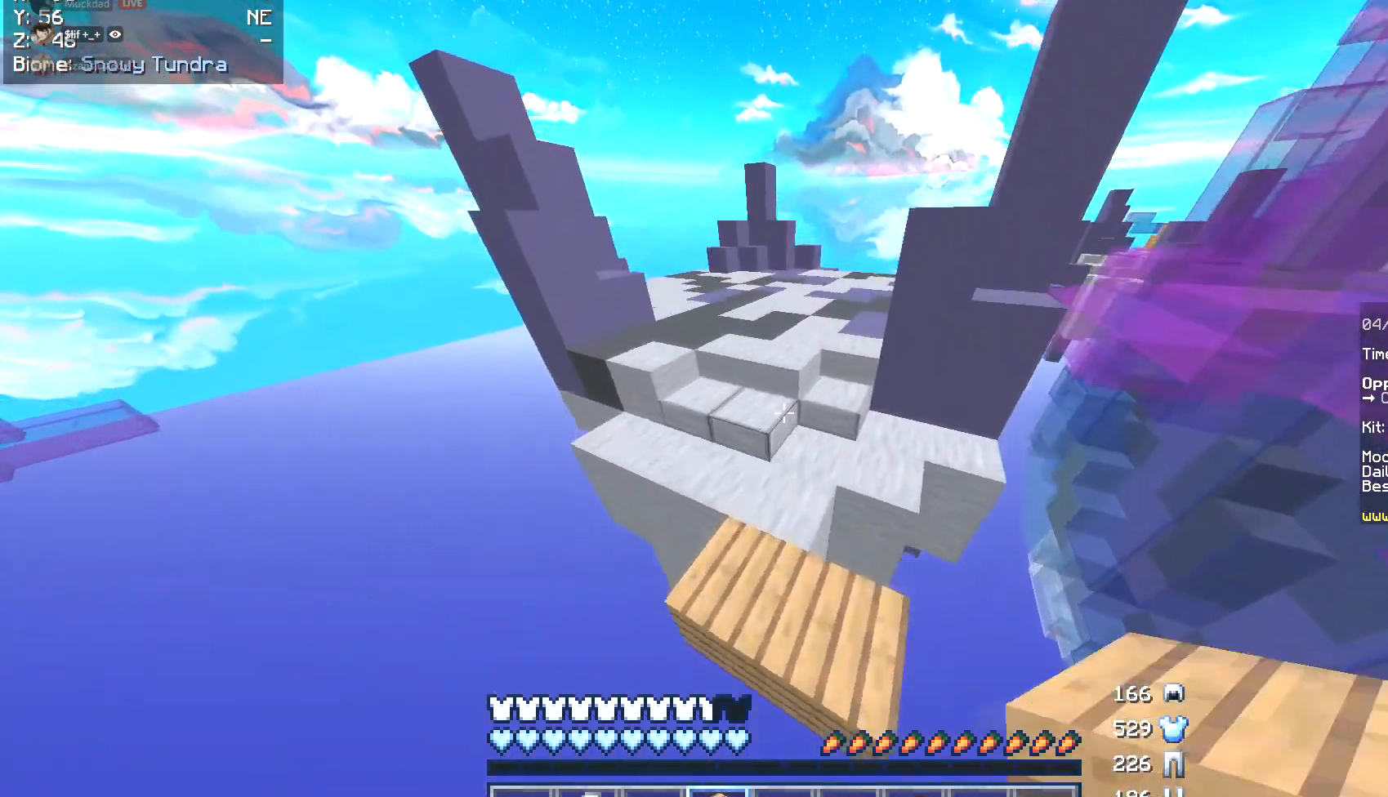
{"keys": ["w"], "mouse": [], "events": []}
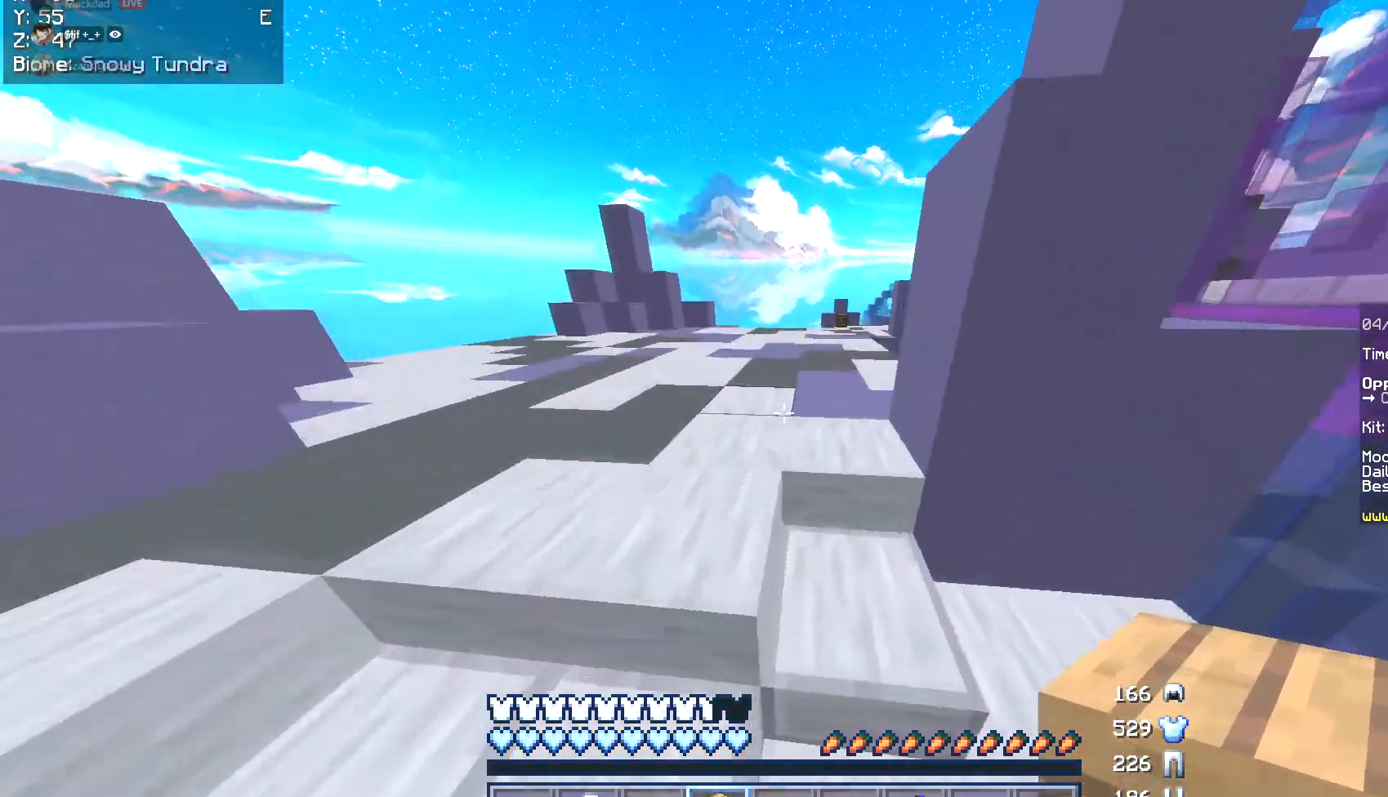
{"keys": ["a", "w"], "mouse": ["left"], "events": [[84, "a", "down"], [304, "mouse_left", "down"], [439, "mouse_left", "up"], [473, "mouse_left", "down"]]}
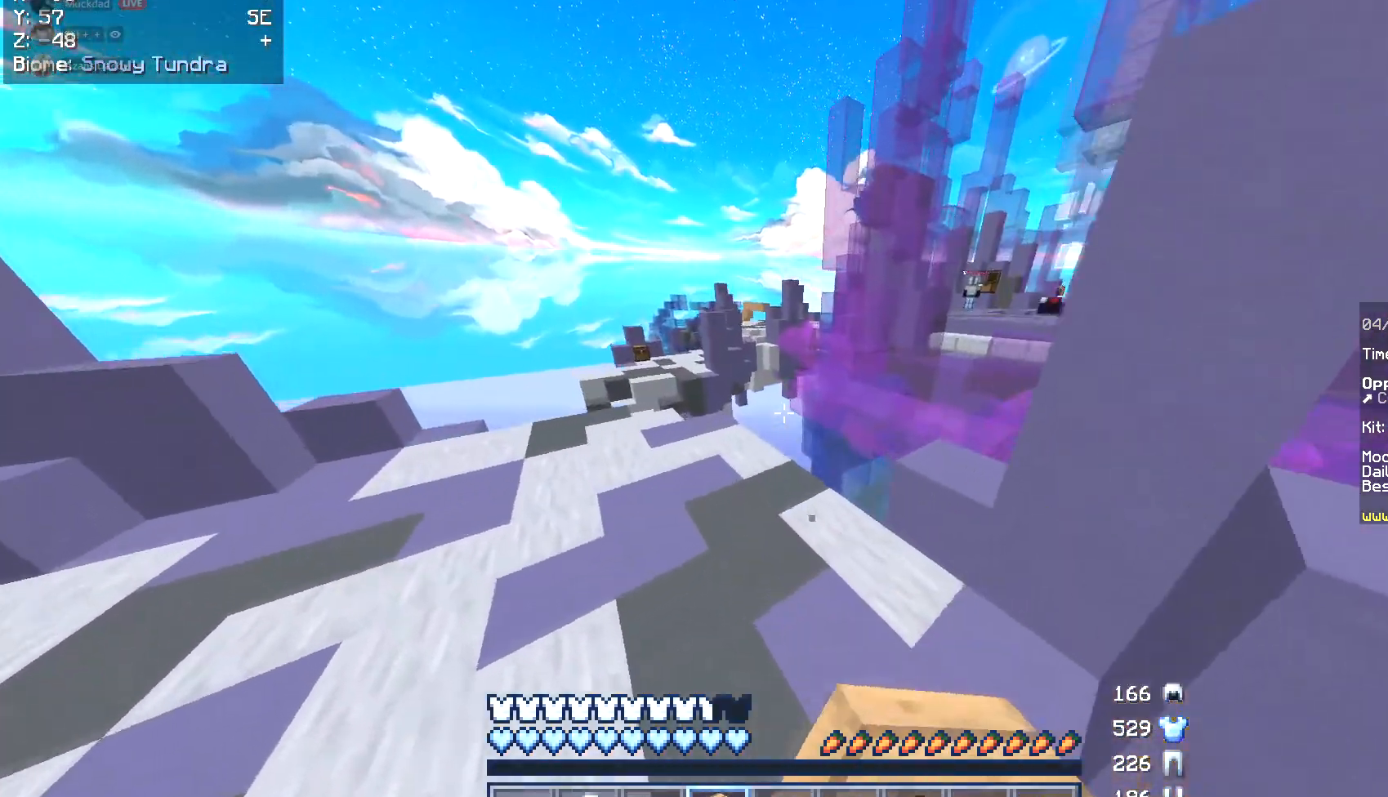
{"keys": ["a", "w"], "mouse": [], "events": [[152, "mouse_left", "up"]]}
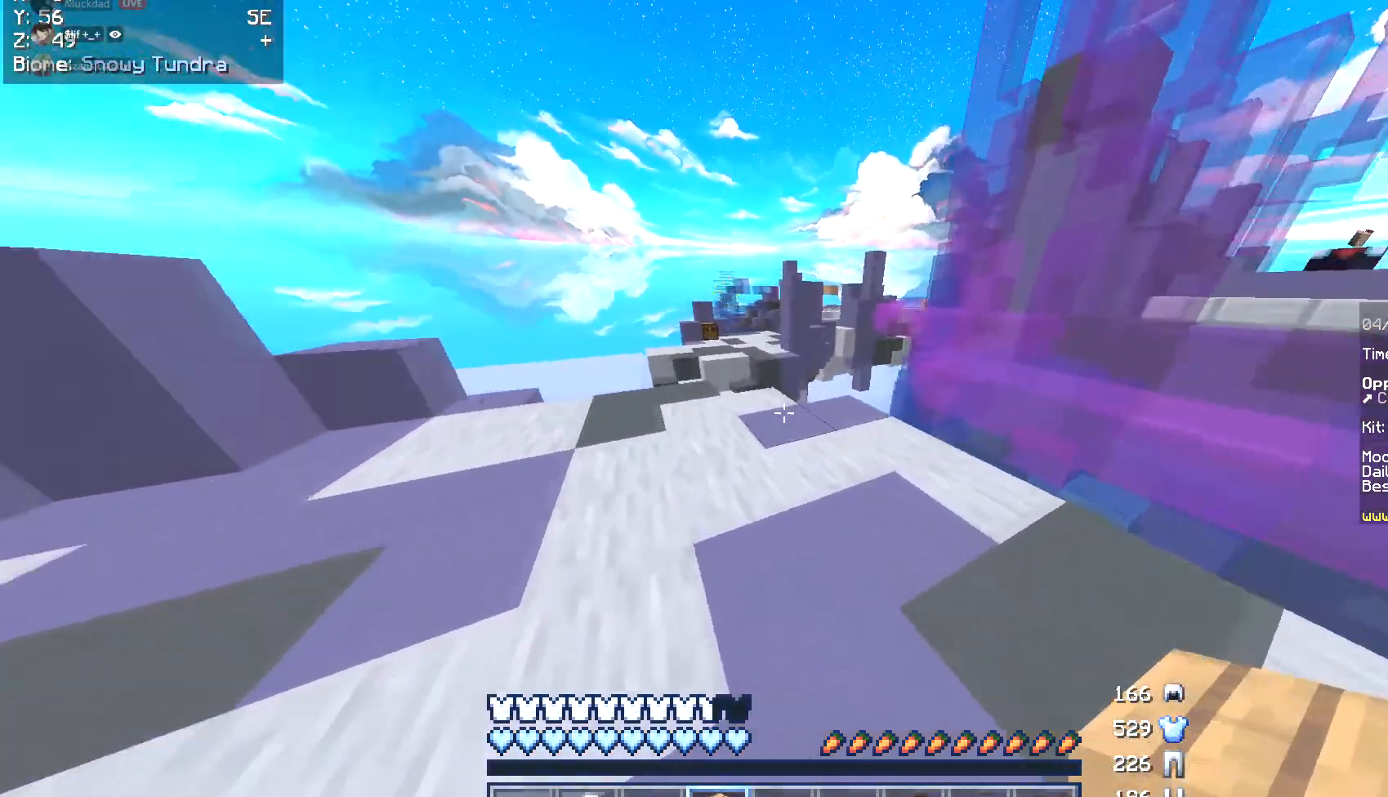
{"keys": ["w"], "mouse": [], "events": [[101, "a", "up"]]}
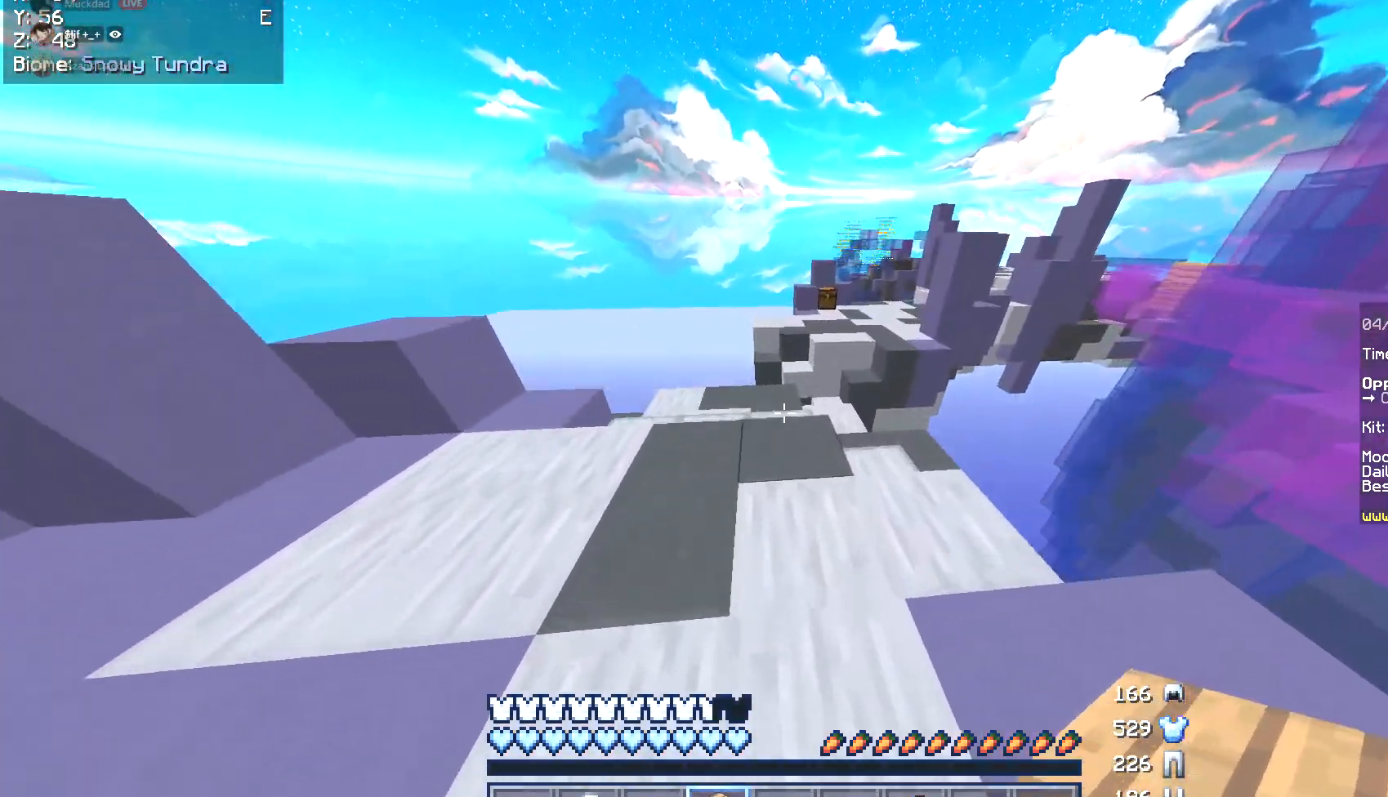
{"keys": ["w"], "mouse": [], "events": []}
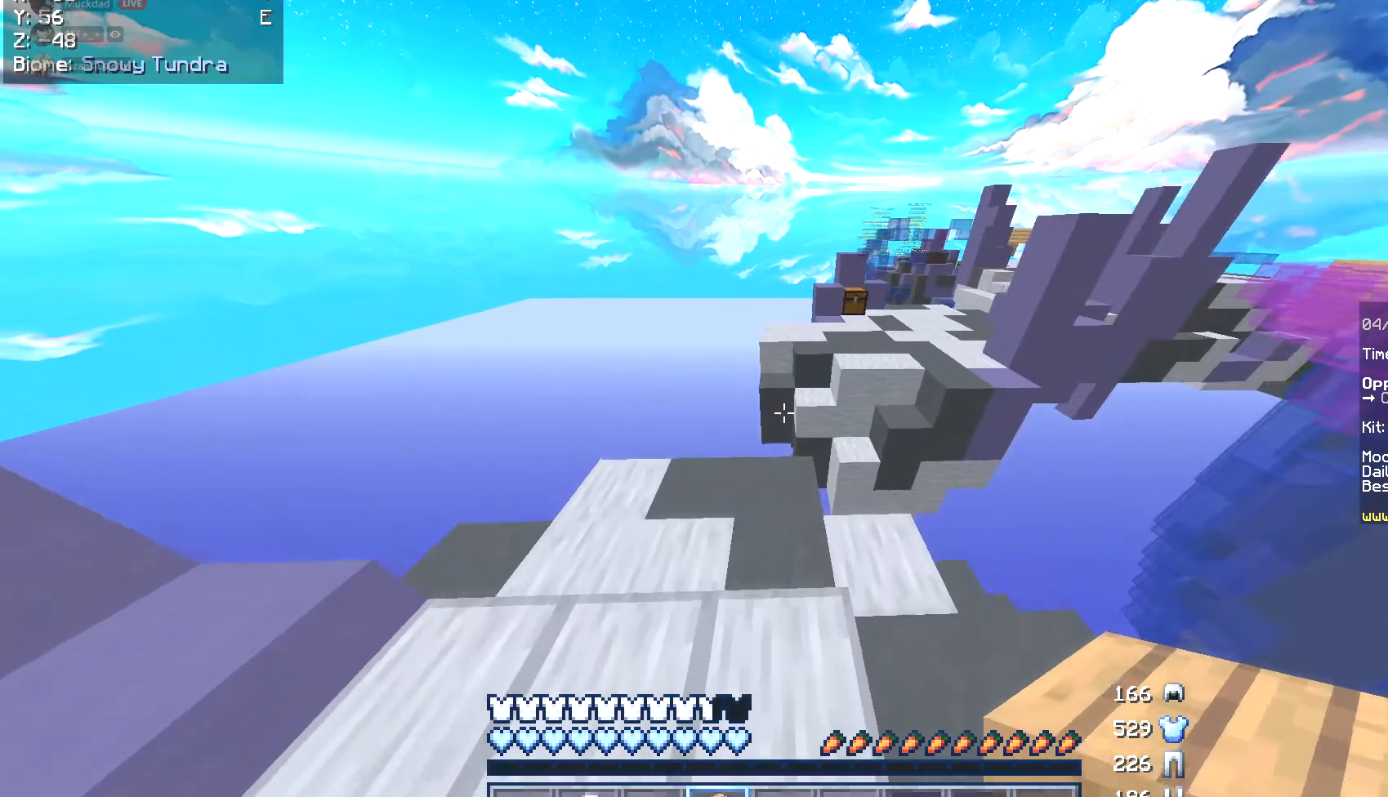
{"keys": ["w"], "mouse": [], "events": [[17, "a", "down"], [169, "a", "up"]]}
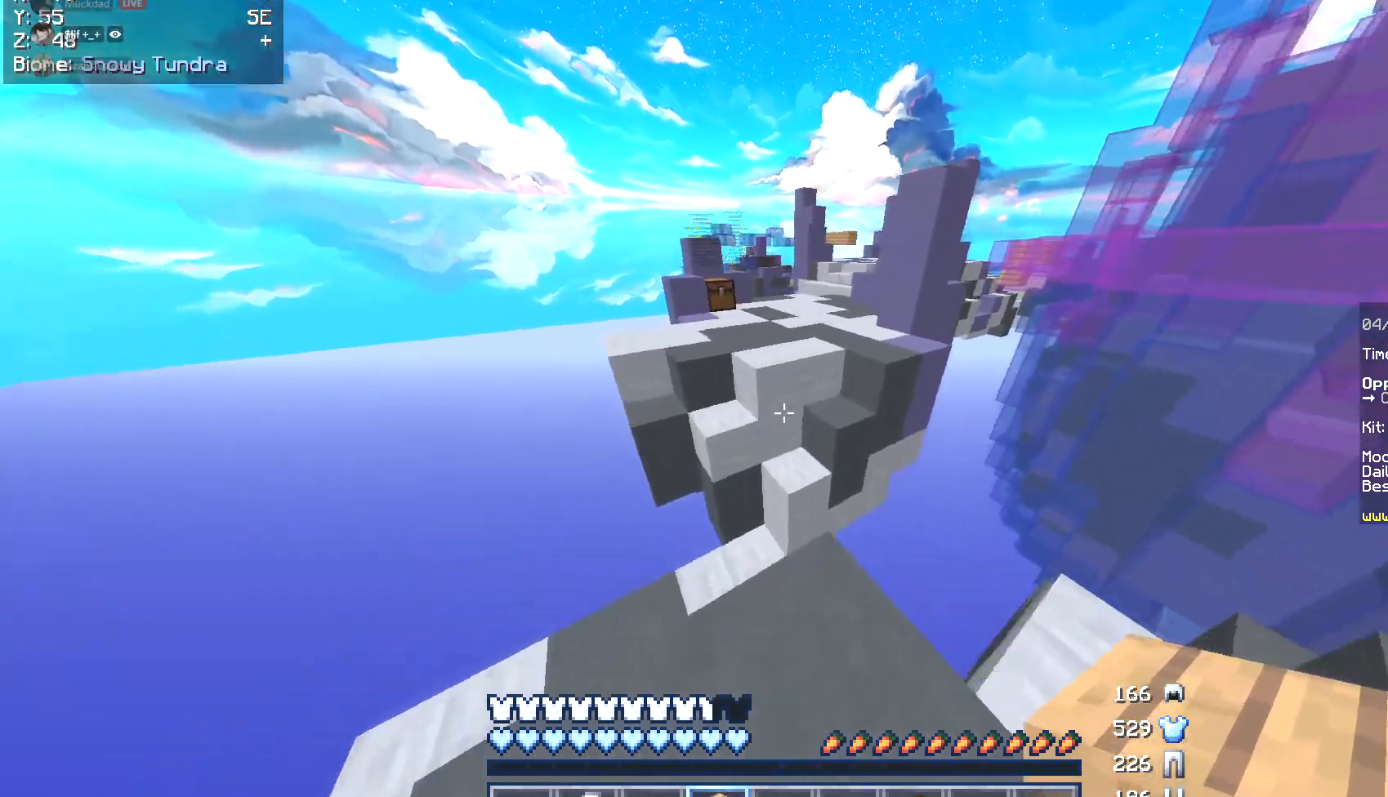
{"keys": ["w"], "mouse": [], "events": []}
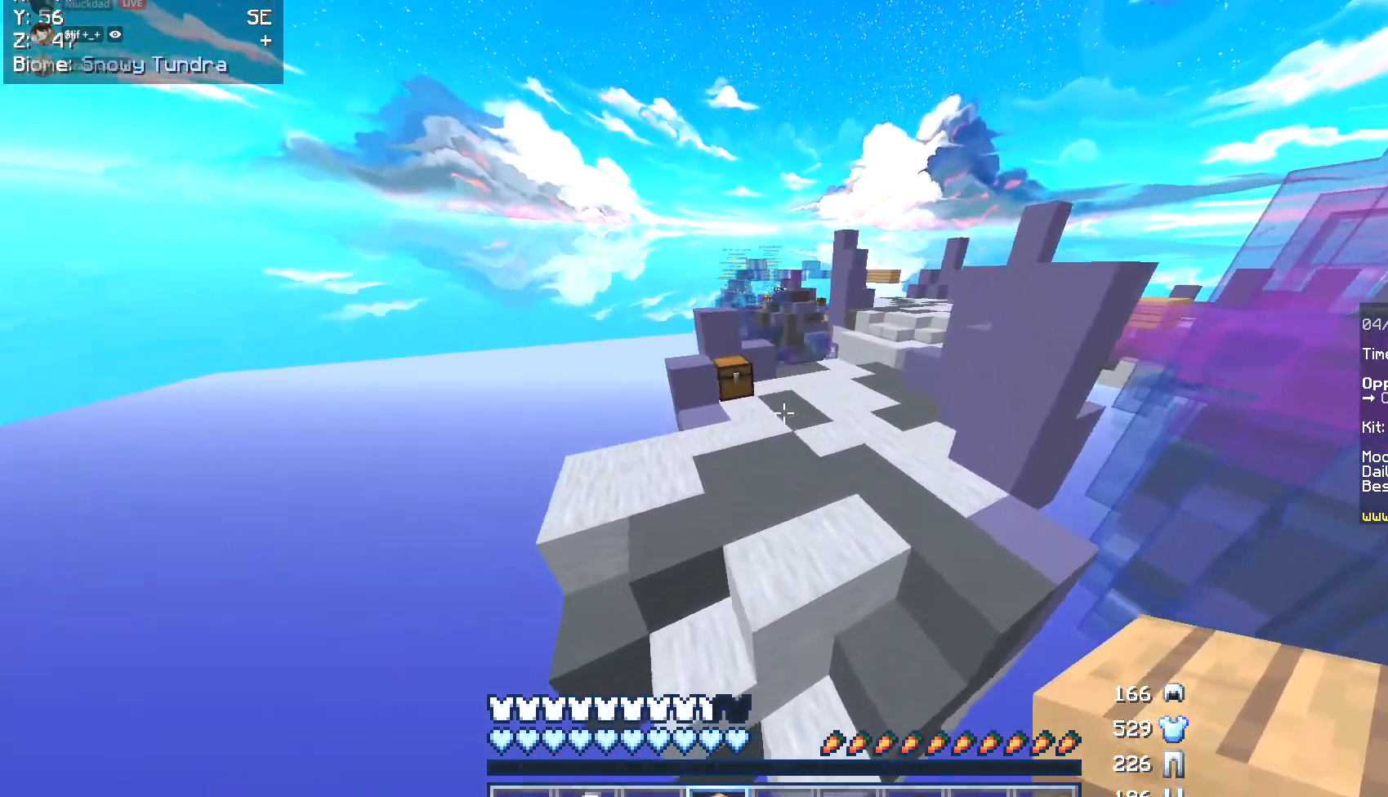
{"keys": ["w"], "mouse": [], "events": []}
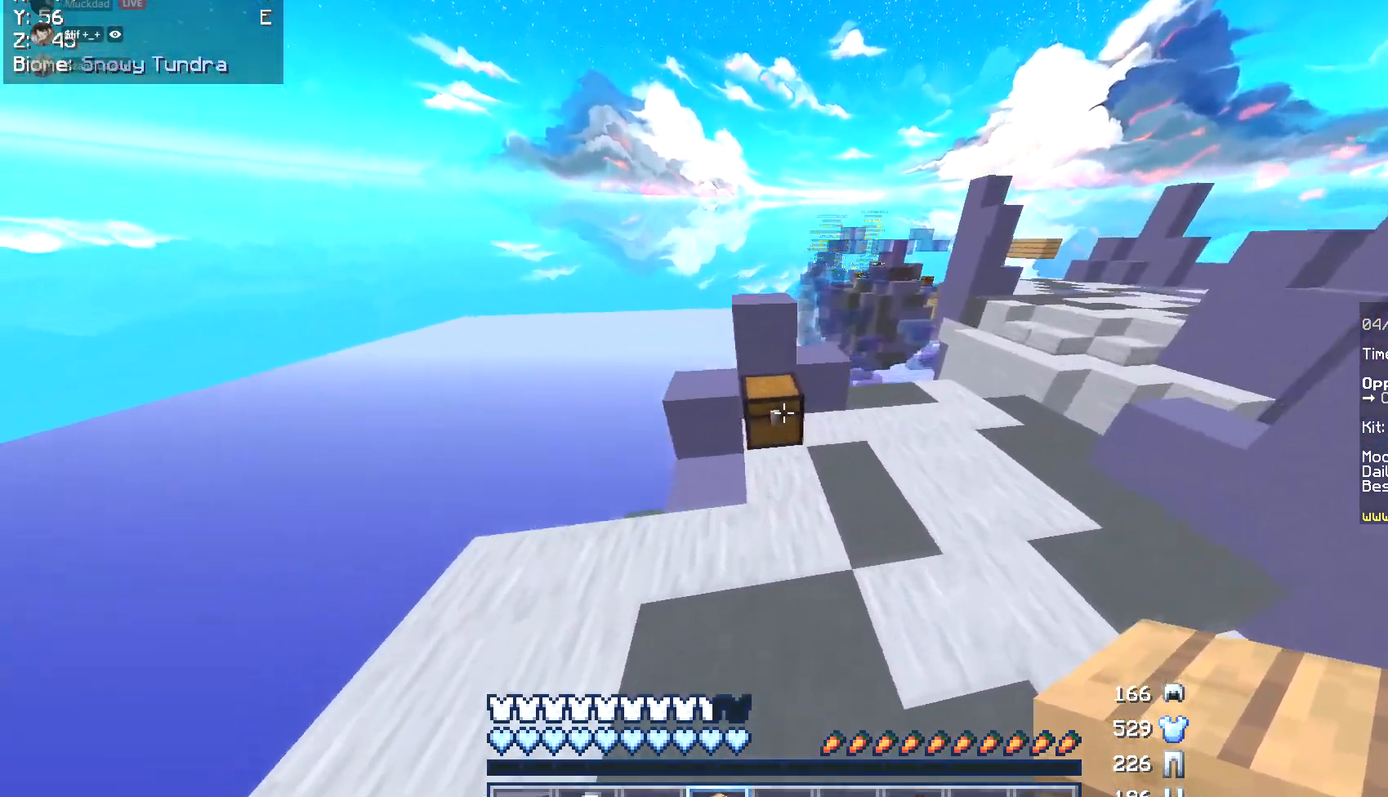
{"keys": [], "mouse": [], "events": [[17, "mouse_right", "down"], [68, "w", "up"], [136, "mouse_right", "up"]]}
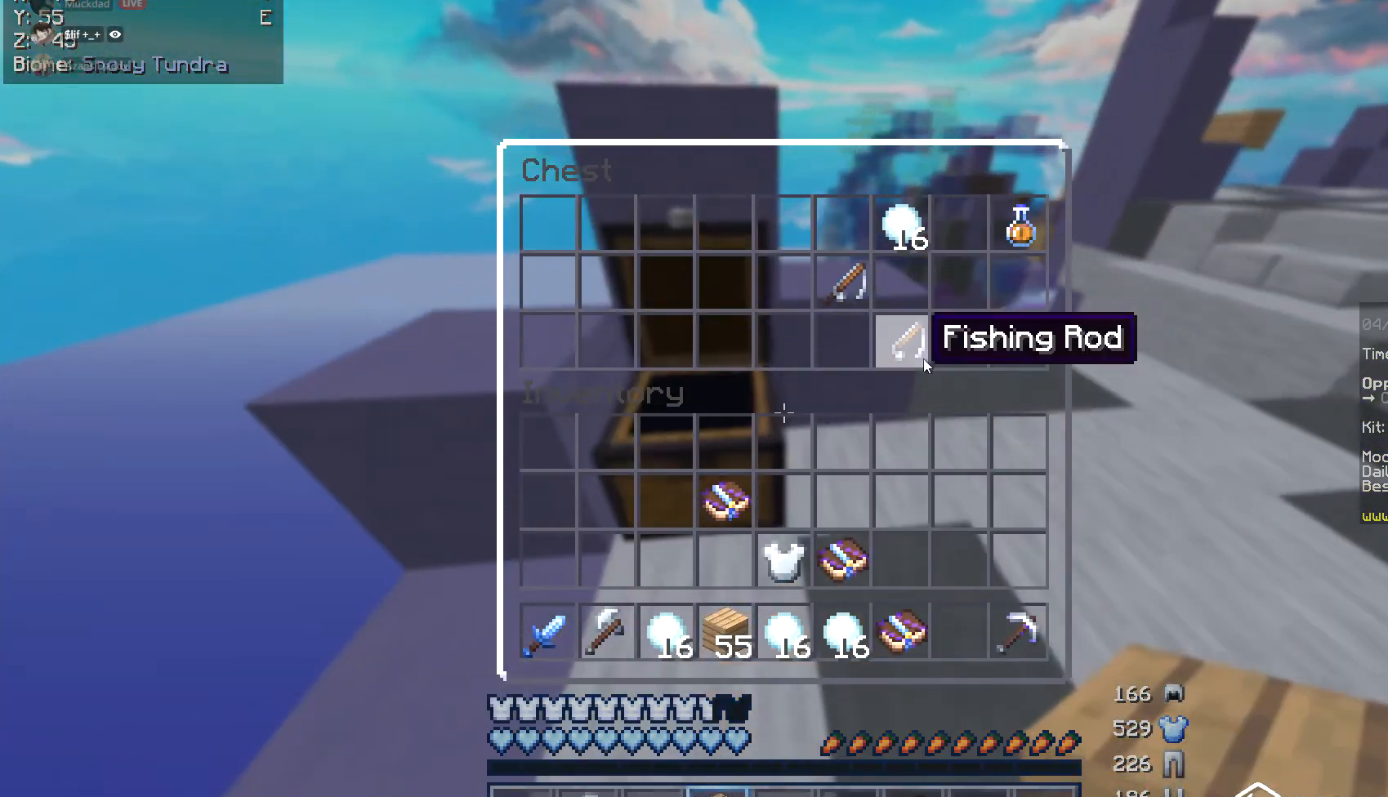
{"keys": [], "mouse": [], "events": []}
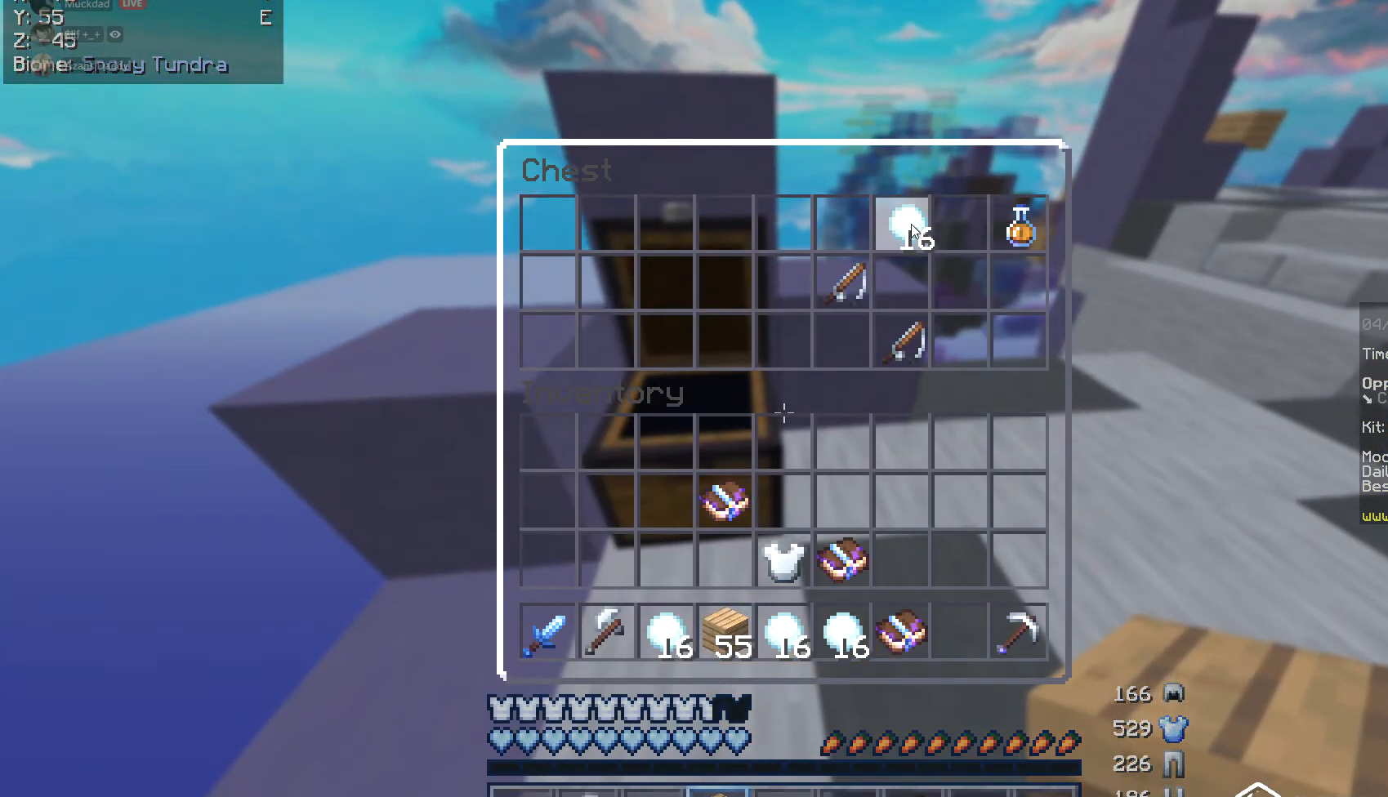
{"keys": [], "mouse": [], "events": []}
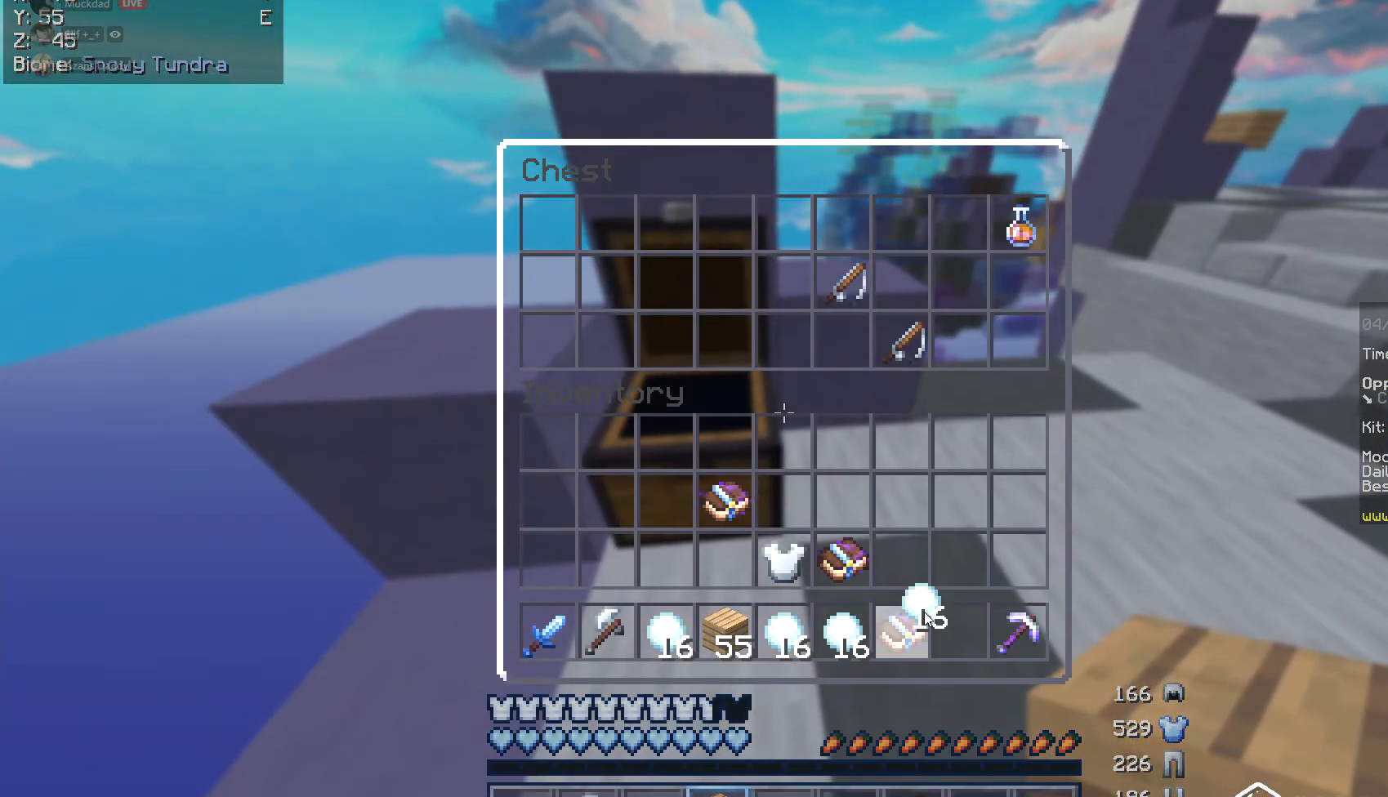
{"keys": ["w"], "mouse": [], "events": [[507, "w", "down"]]}
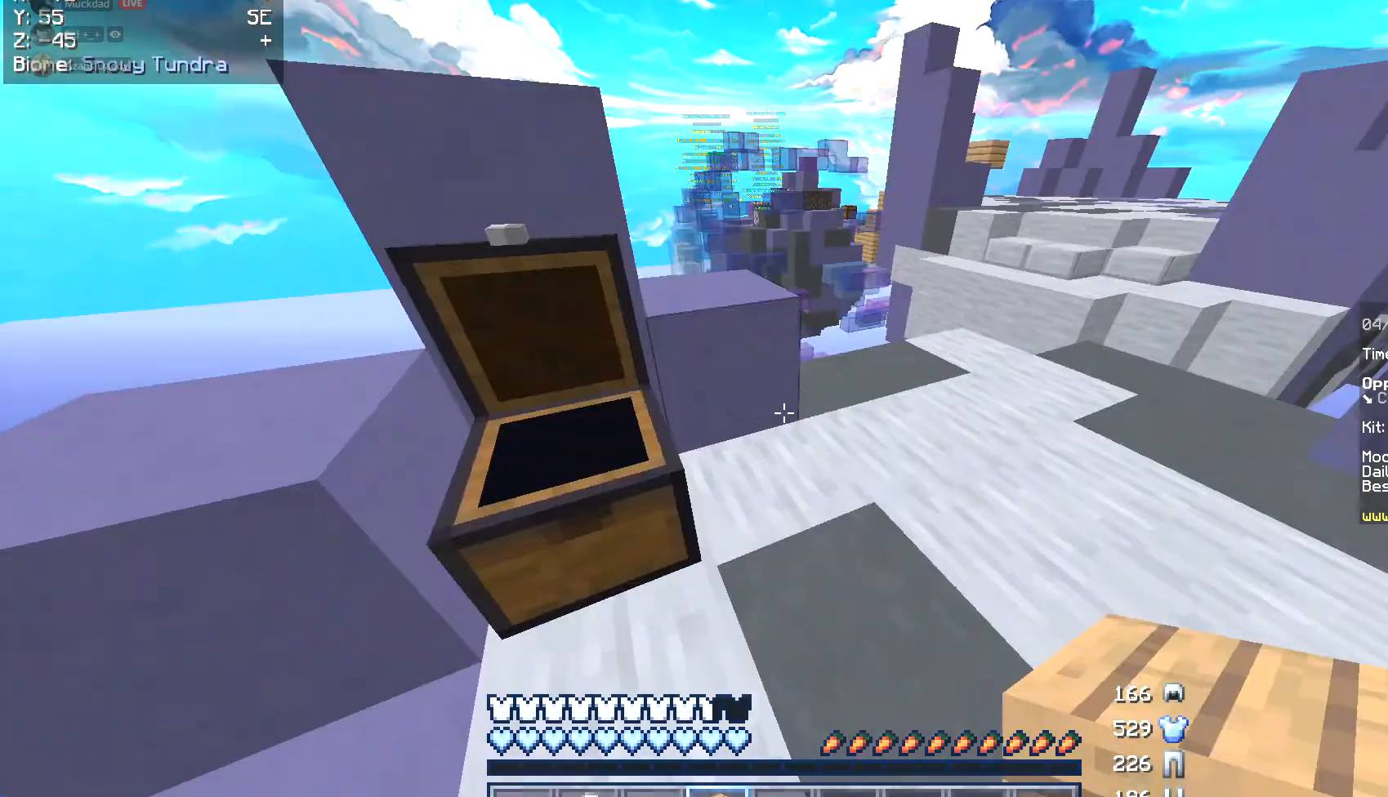
{"keys": ["d", "w"], "mouse": [], "events": [[457, "d", "down"]]}
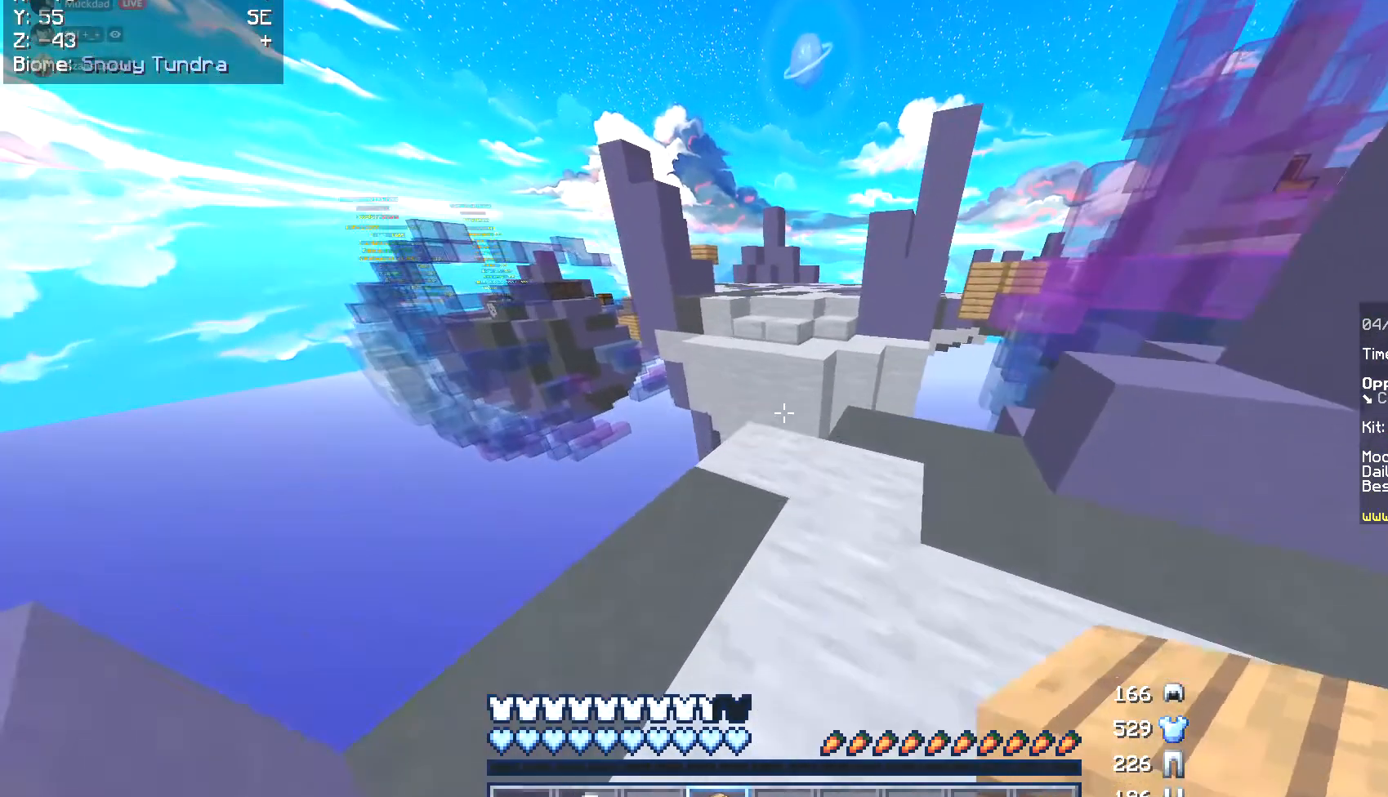
{"keys": ["w"], "mouse": [], "events": [[152, "d", "up"]]}
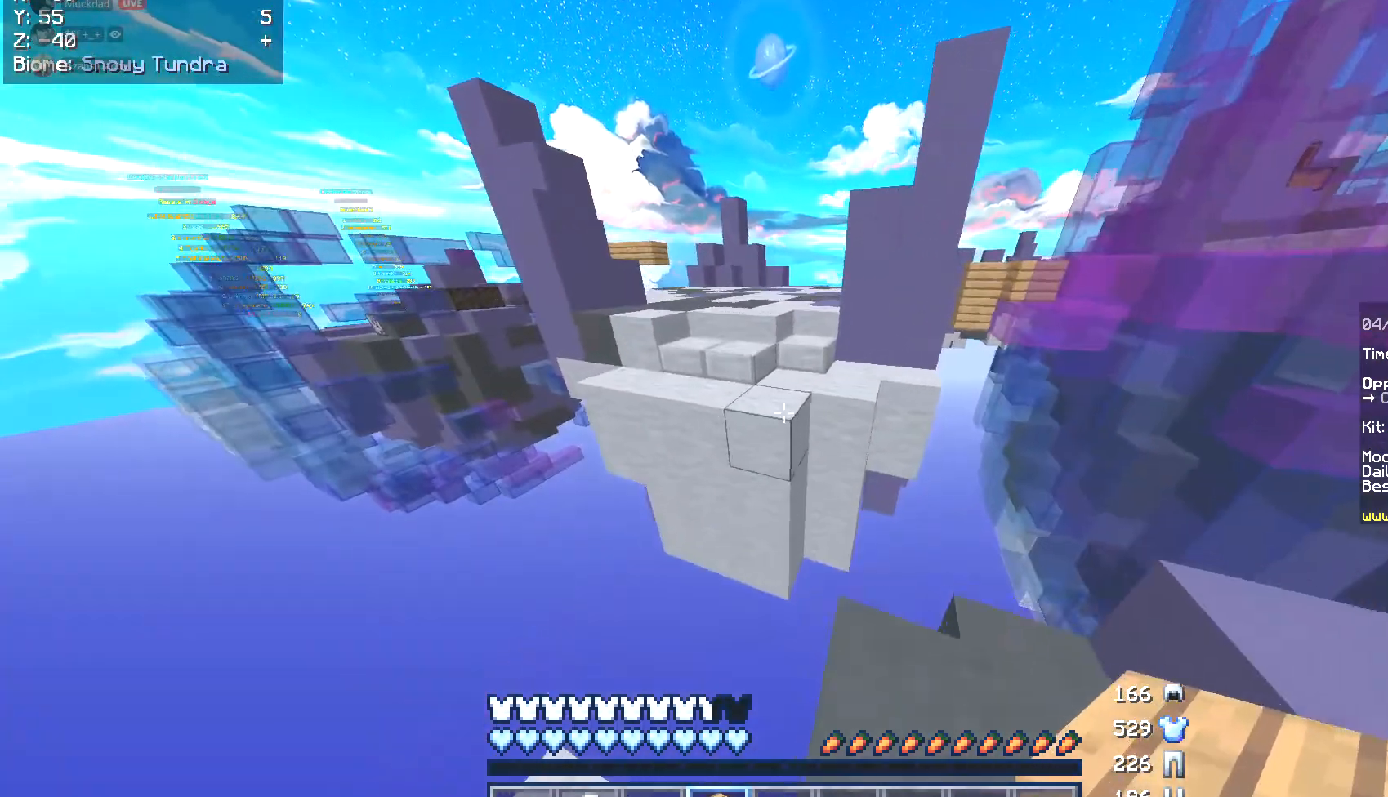
{"keys": ["w"], "mouse": [], "events": []}
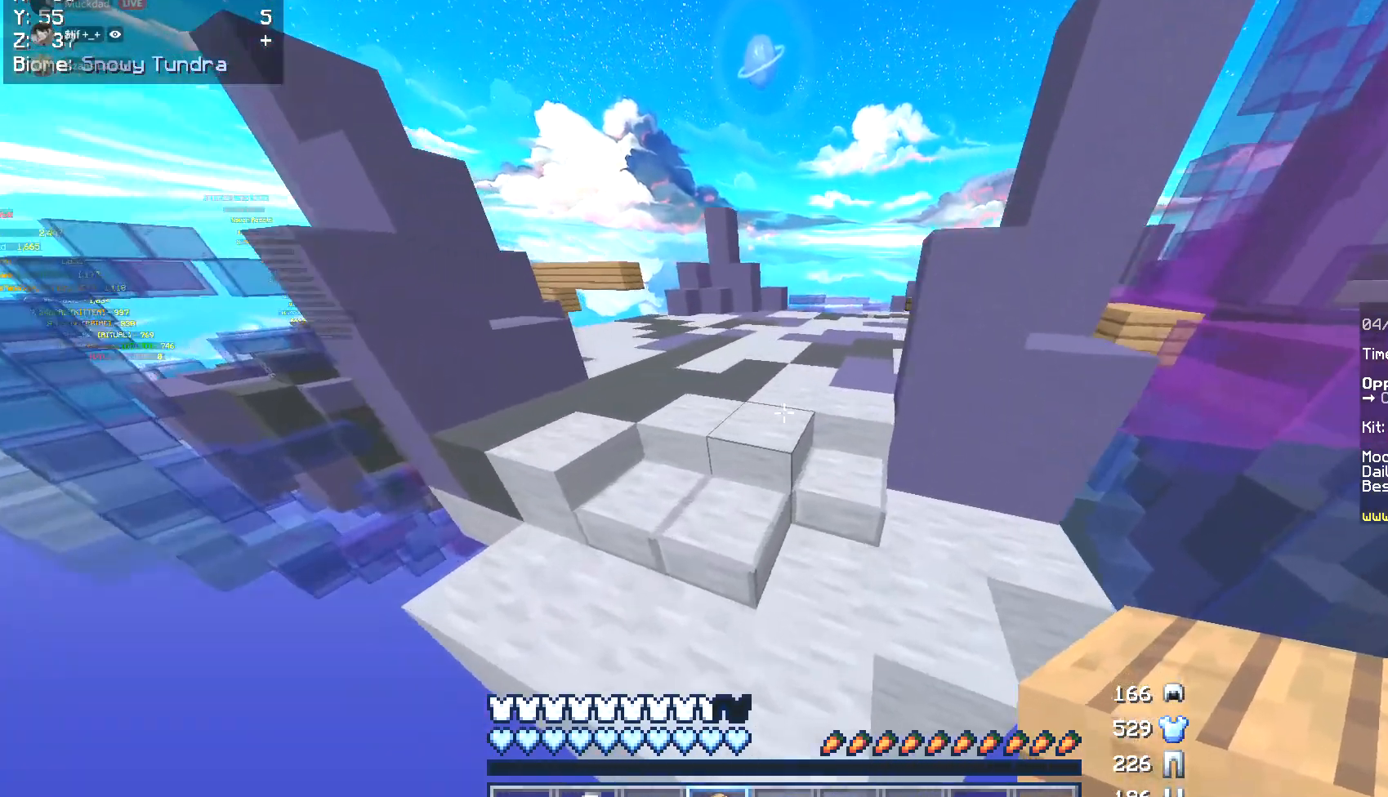
{"keys": ["w"], "mouse": [], "events": []}
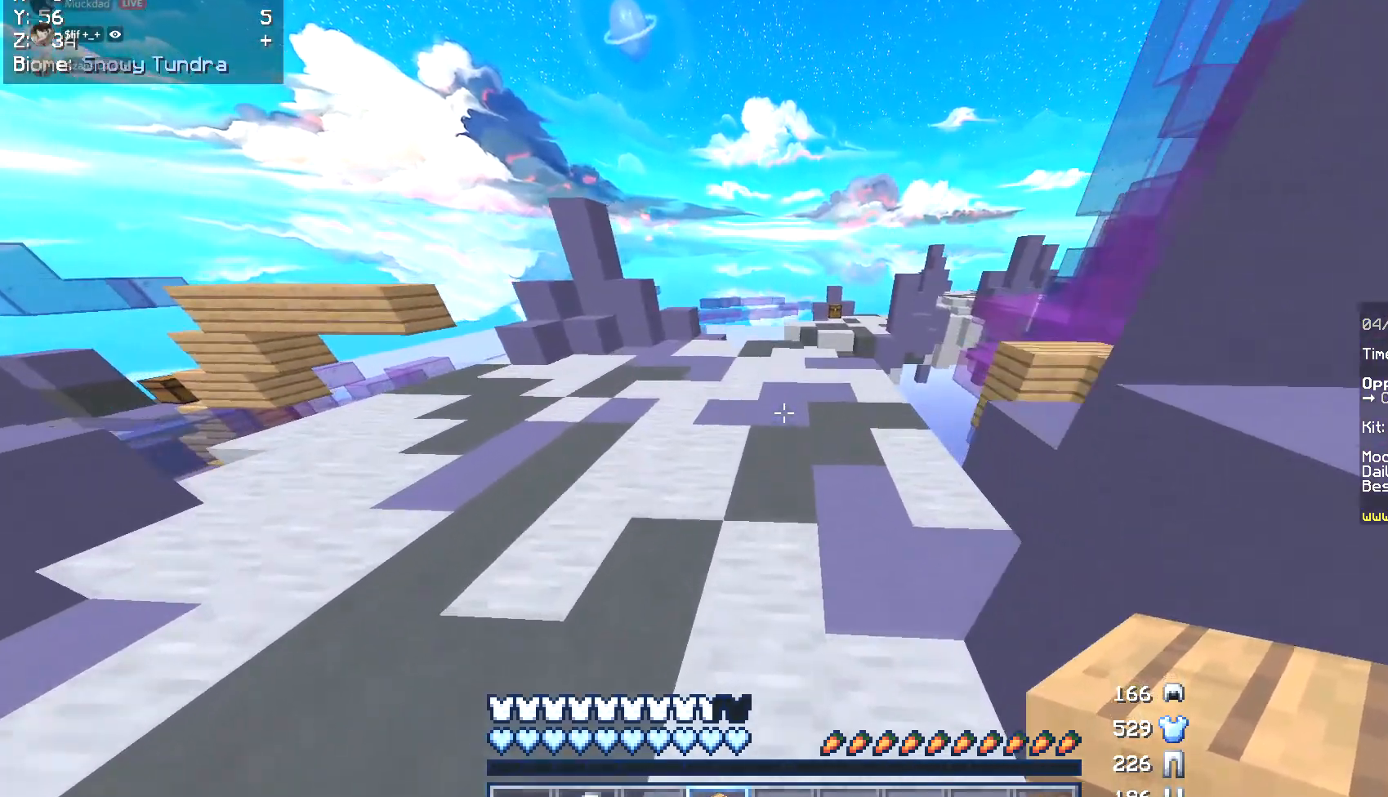
{"keys": ["w"], "mouse": [], "events": [[17, "a", "down"], [287, "a", "up"]]}
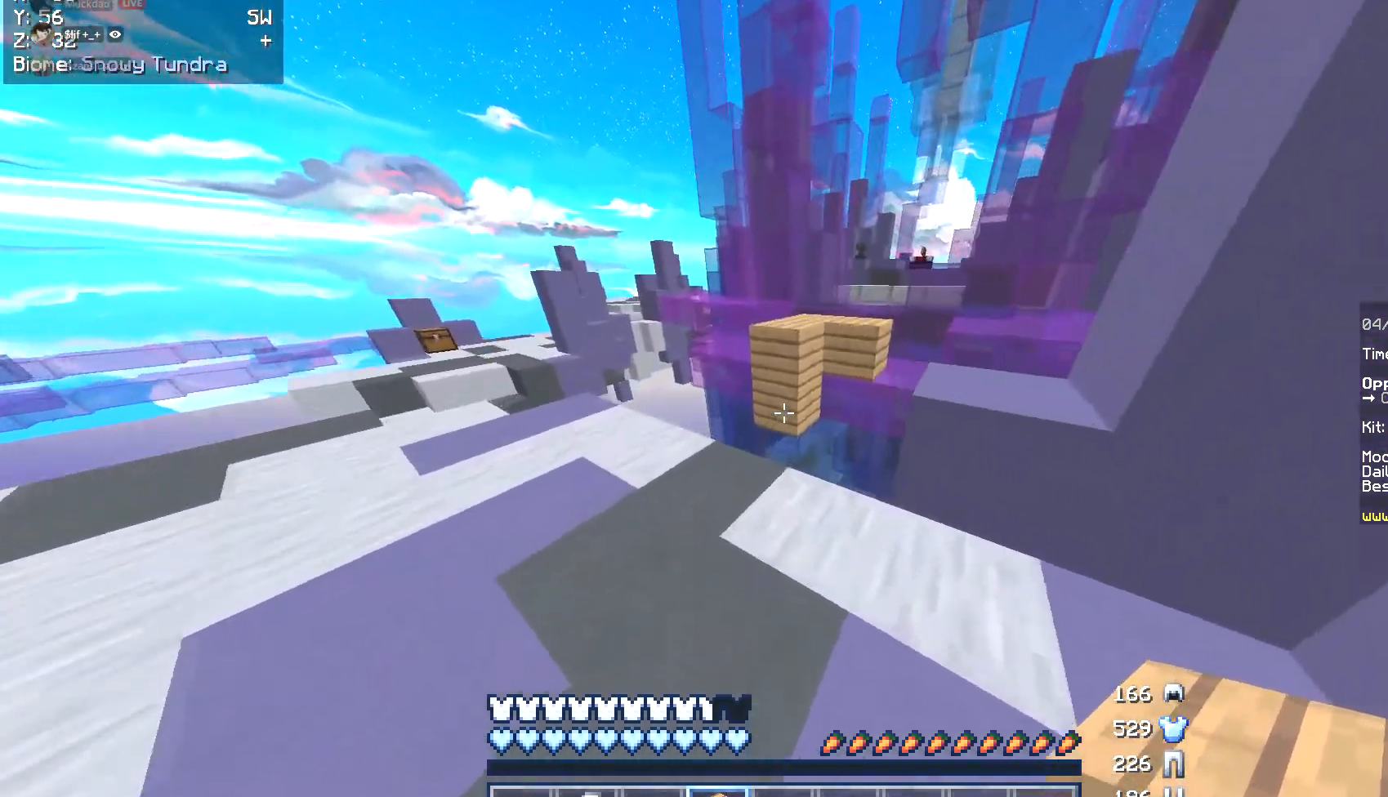
{"keys": ["w"], "mouse": [], "events": []}
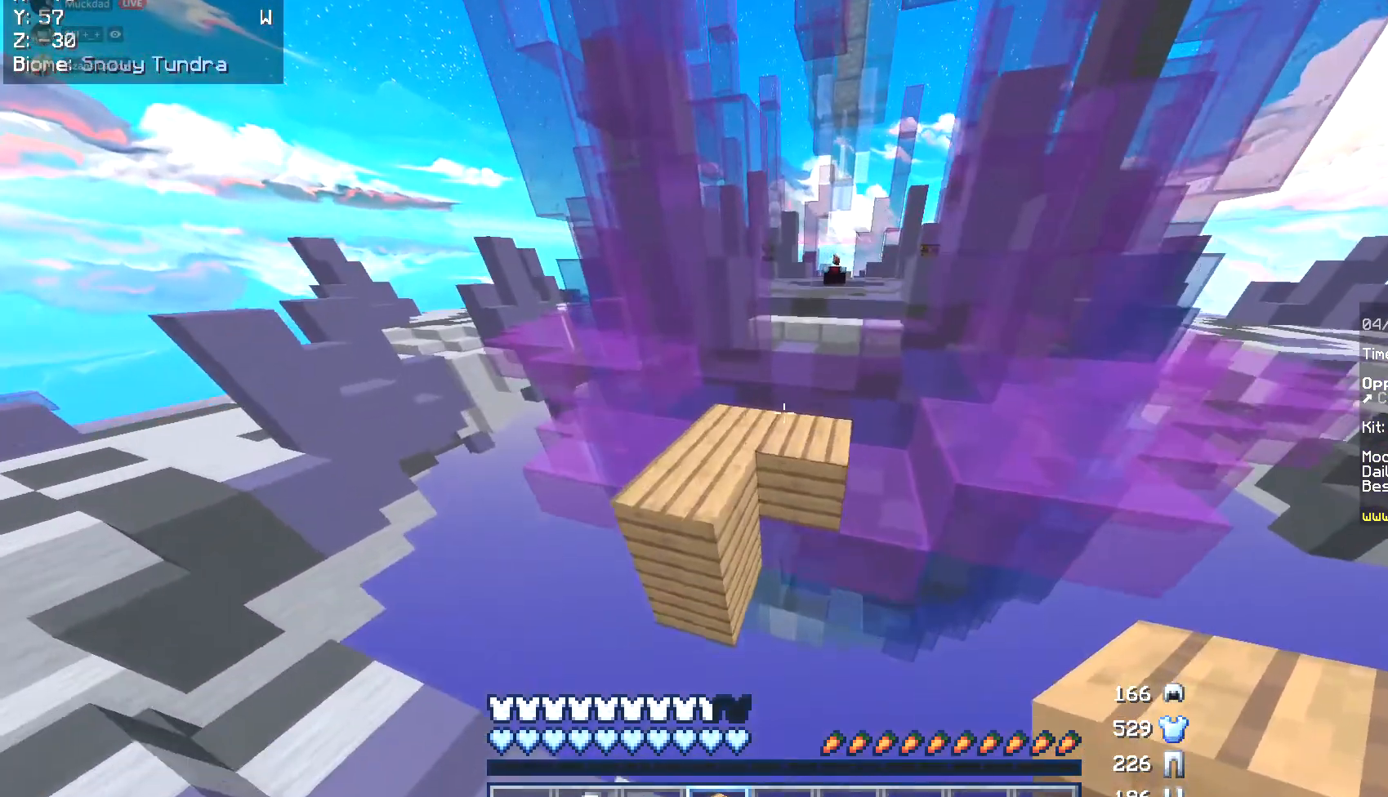
{"keys": ["w"], "mouse": ["right"], "events": [[338, "mouse_right", "down"]]}
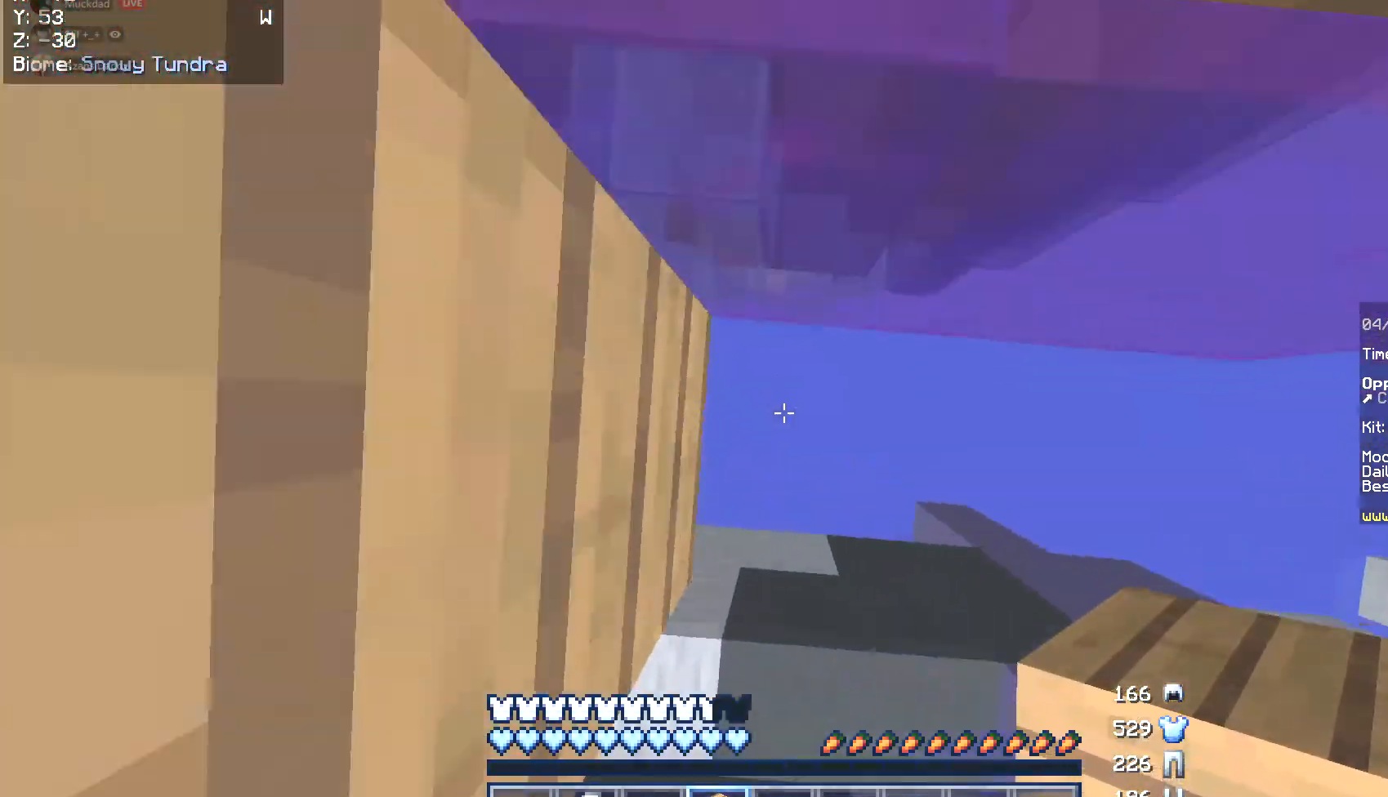
{"keys": [], "mouse": [], "events": [[253, "mouse_right", "up"], [304, "w", "up"]]}